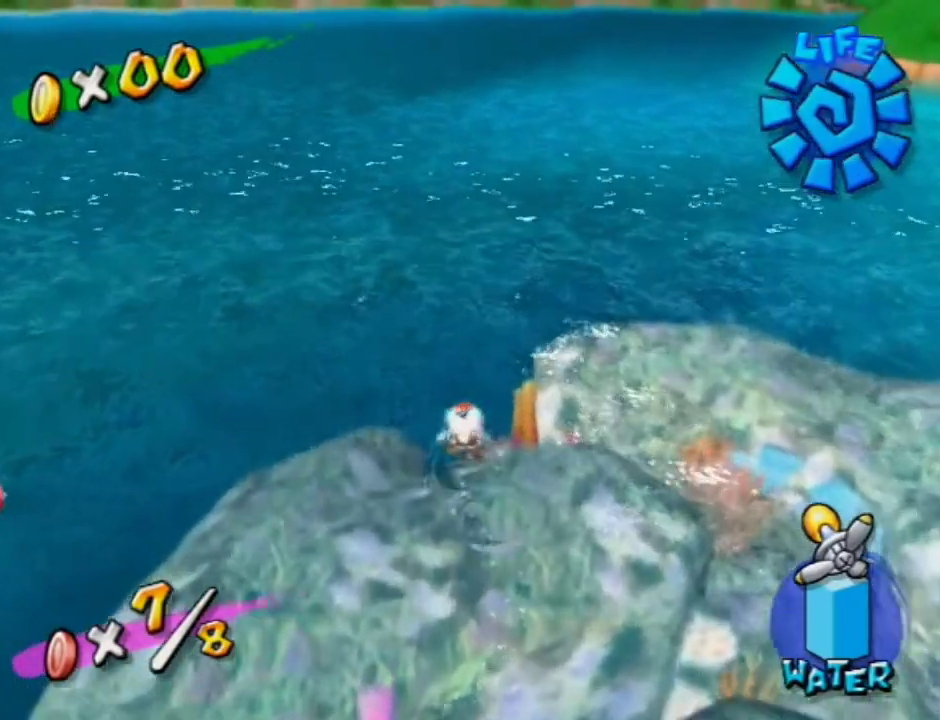
Gameplay with a controller (Nintendo layout); each line is a JSON object with the inputs held at the frame after it (dt_ms = milliseconds from this image to that frame). "events" lists button and stick changes between this image and that frame as [ms after this image, input, new state], when the widget could be followed in between. Not read: L3 R3.
{"dt_ms": 700, "buttons": ["B"], "left_stick": "up", "right_stick": "left", "events": [[67, "A", "down"], [233, "A", "up"], [233, "B", "down"], [367, "right_stick", "down-left"], [400, "B", "up"], [467, "right_stick", "left"], [667, "B", "down"]]}
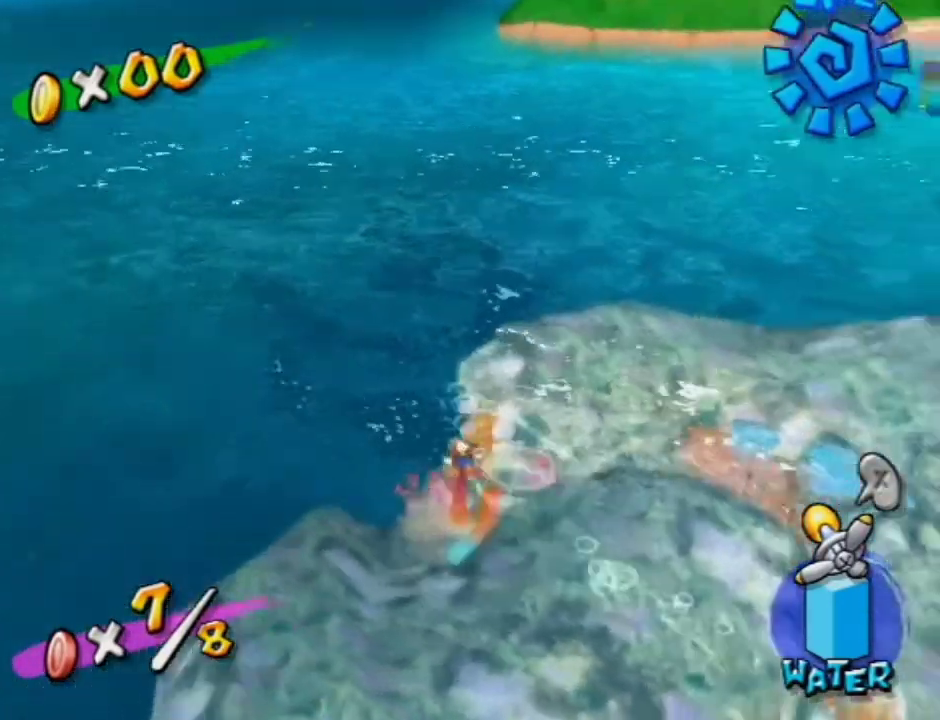
{"dt_ms": 600, "buttons": [], "left_stick": "up-left", "right_stick": "center", "events": [[33, "left_stick", "up-left"], [100, "B", "up"], [200, "B", "down"], [333, "B", "up"], [433, "B", "down"], [533, "right_stick", "center"], [567, "B", "up"]]}
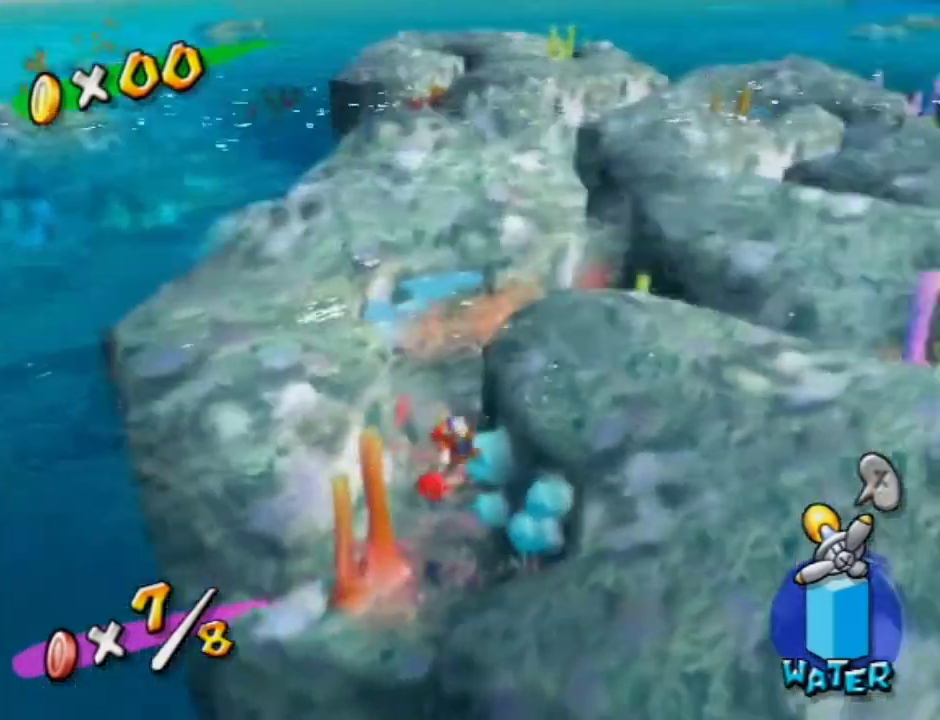
{"dt_ms": 500, "buttons": [], "left_stick": "up-left", "right_stick": "center", "events": [[67, "B", "down"], [133, "B", "up"], [300, "left_stick", "up"], [367, "left_stick", "up-left"], [400, "B", "down"], [500, "B", "up"]]}
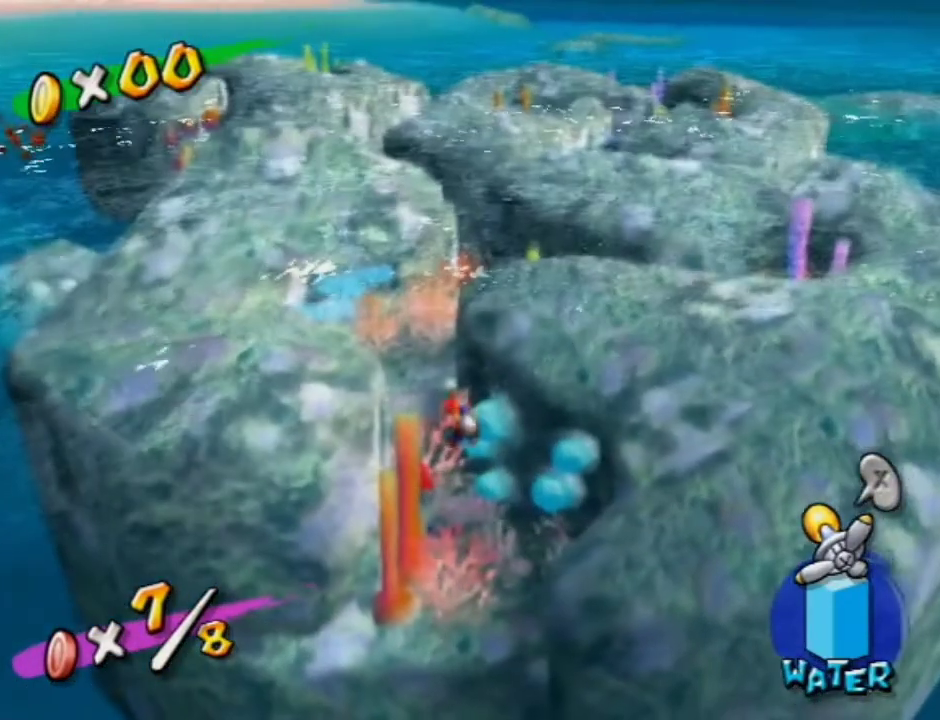
{"dt_ms": 600, "buttons": ["B"], "left_stick": "up-left", "right_stick": "center", "events": [[67, "B", "down"], [167, "B", "up"], [367, "B", "down"], [467, "B", "up"], [533, "B", "down"]]}
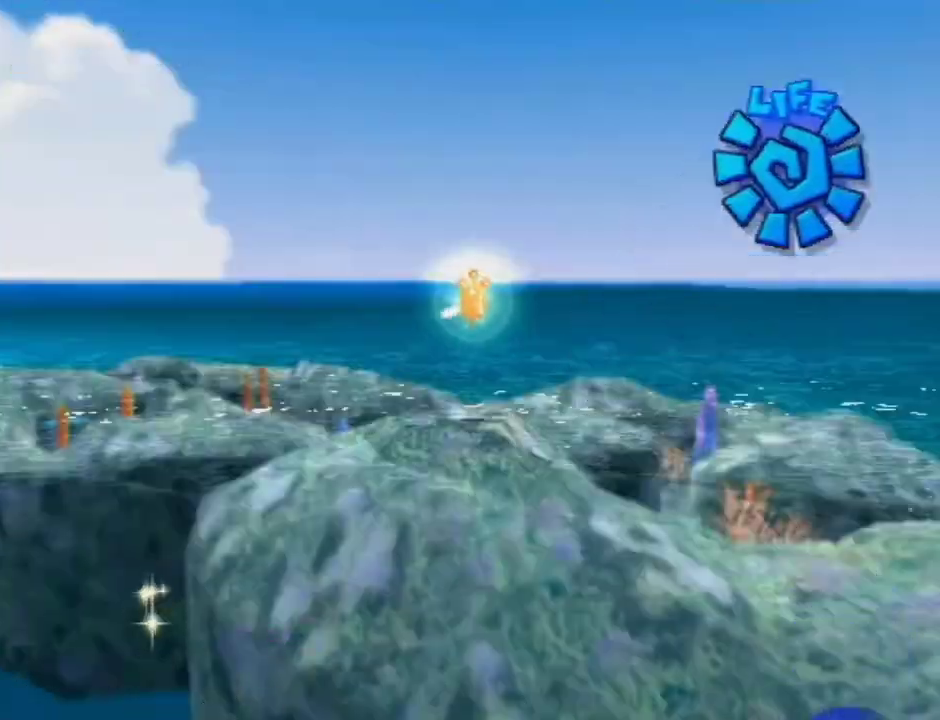
{"dt_ms": 300, "buttons": [], "left_stick": "center", "right_stick": "center", "events": [[33, "B", "up"], [100, "left_stick", "up"], [167, "left_stick", "center"]]}
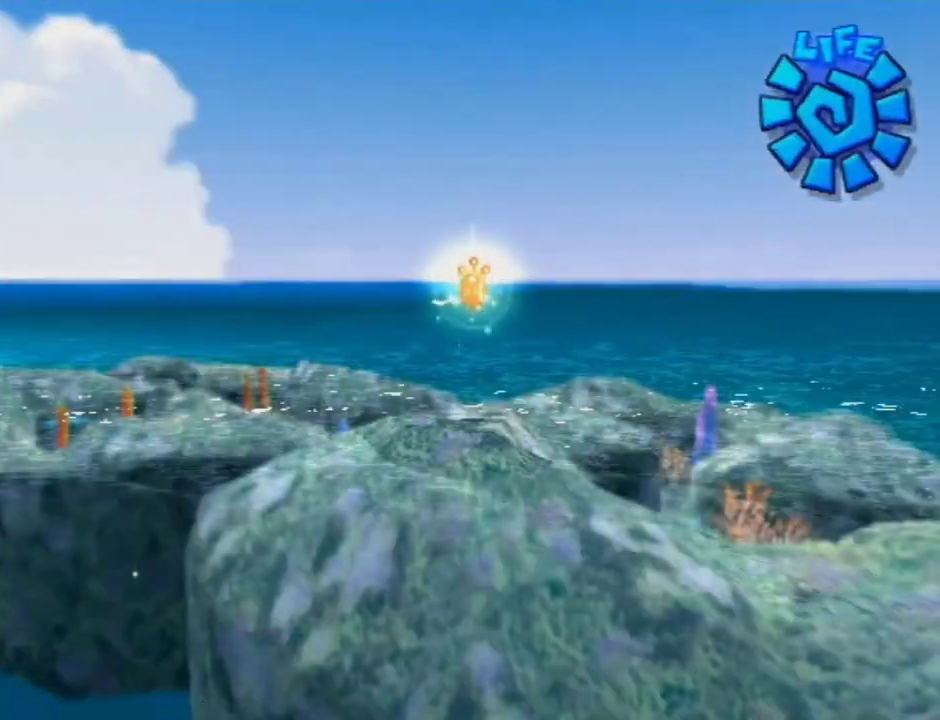
{"dt_ms": 500, "buttons": [], "left_stick": "center", "right_stick": "center", "events": []}
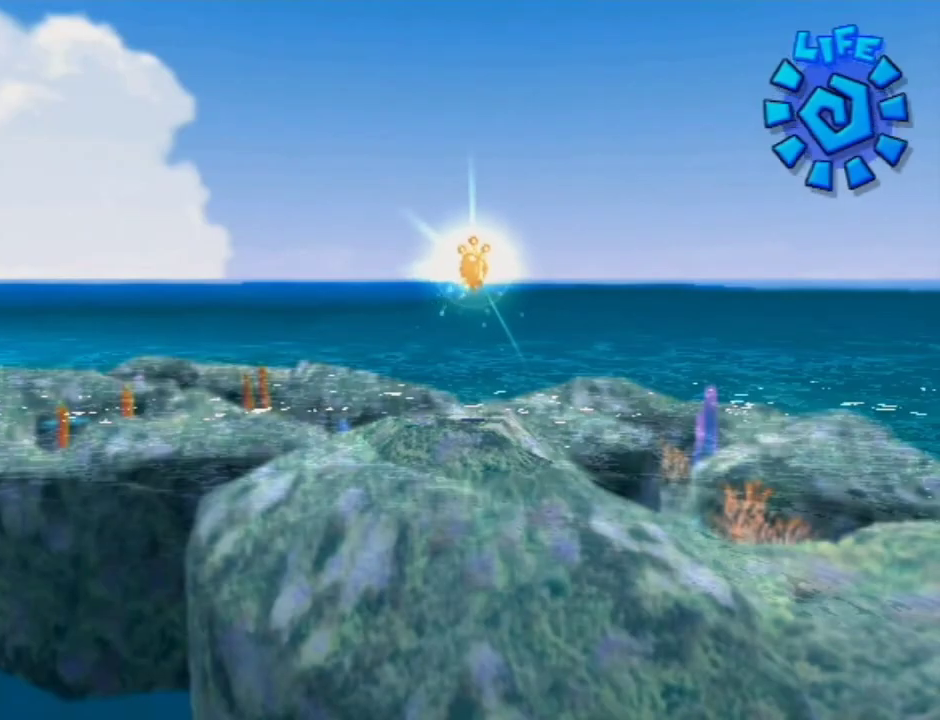
{"dt_ms": 300, "buttons": ["A"], "left_stick": "up-left", "right_stick": "center", "events": [[33, "left_stick", "down-left"], [100, "A", "down"], [167, "A", "up"], [167, "left_stick", "left"], [233, "A", "down"], [233, "left_stick", "up-left"]]}
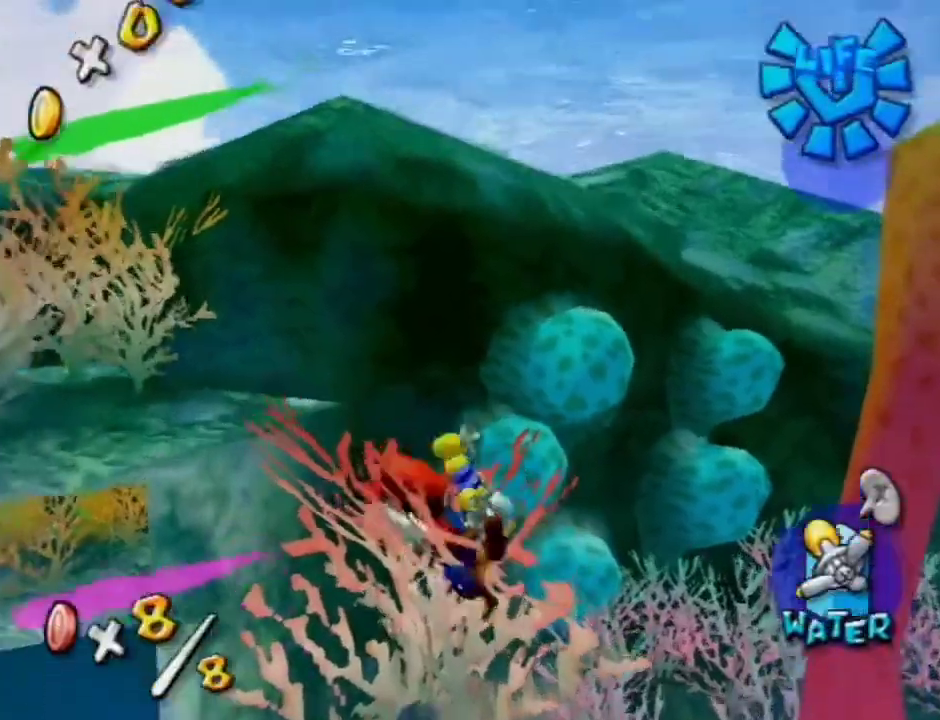
{"dt_ms": 500, "buttons": [], "left_stick": "up-left", "right_stick": "center", "events": [[33, "A", "up"], [133, "A", "down"], [200, "A", "up"], [200, "left_stick", "left"], [267, "A", "down"], [333, "A", "up"], [433, "A", "down"], [500, "A", "up"], [500, "left_stick", "up-left"]]}
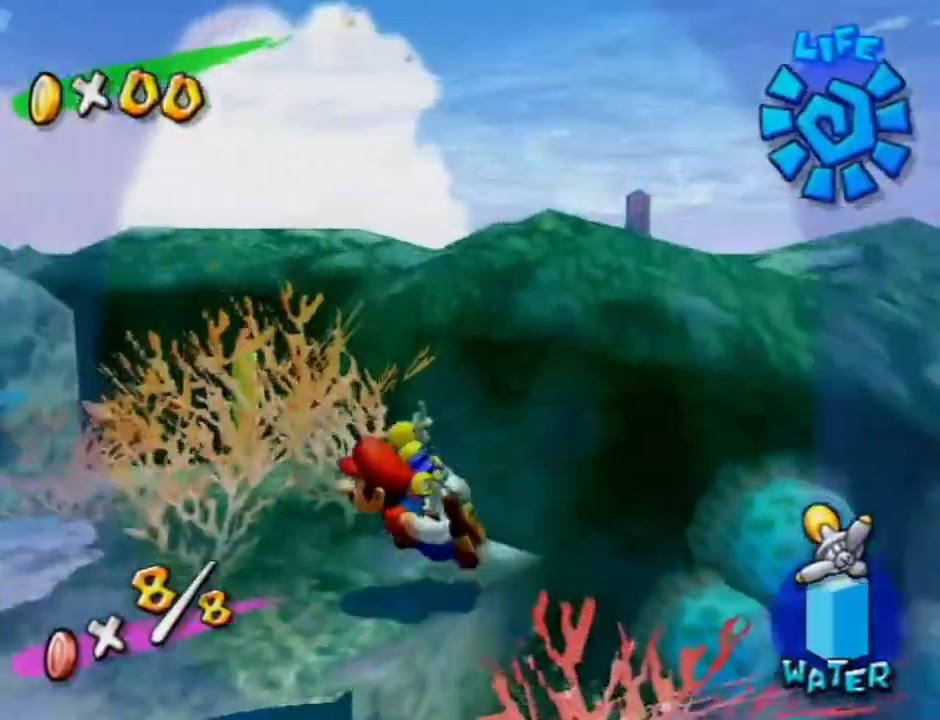
{"dt_ms": 500, "buttons": [], "left_stick": "up-left", "right_stick": "center", "events": [[367, "A", "down"], [467, "A", "up"]]}
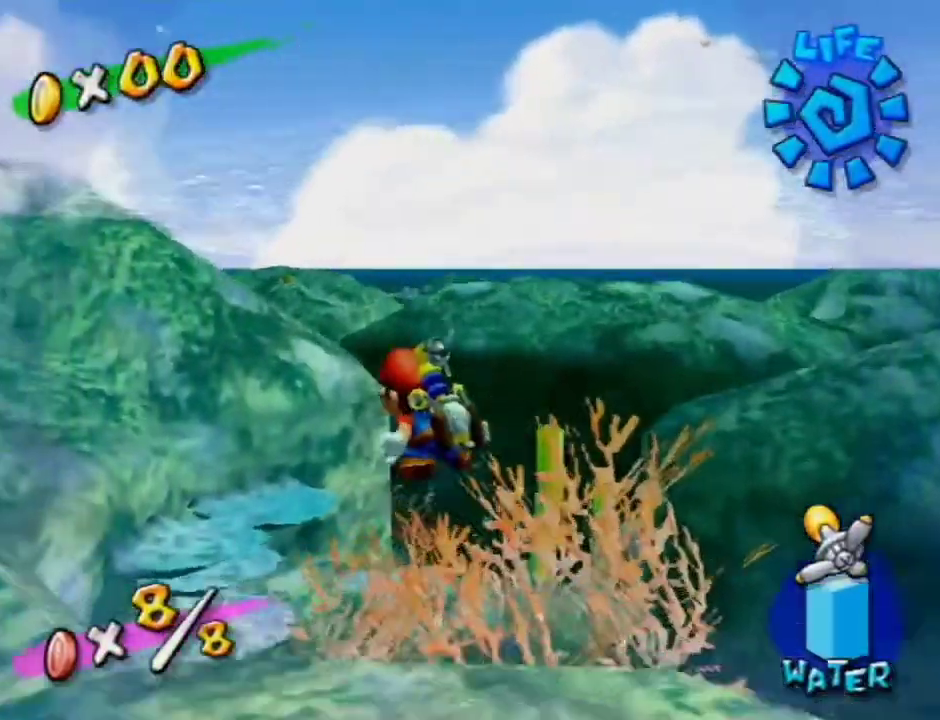
{"dt_ms": 700, "buttons": [], "left_stick": "up-left", "right_stick": "center", "events": [[67, "A", "down"], [133, "A", "up"], [133, "left_stick", "left"], [200, "A", "down"], [200, "left_stick", "up-left"], [267, "A", "up"], [367, "A", "down"], [600, "A", "up"]]}
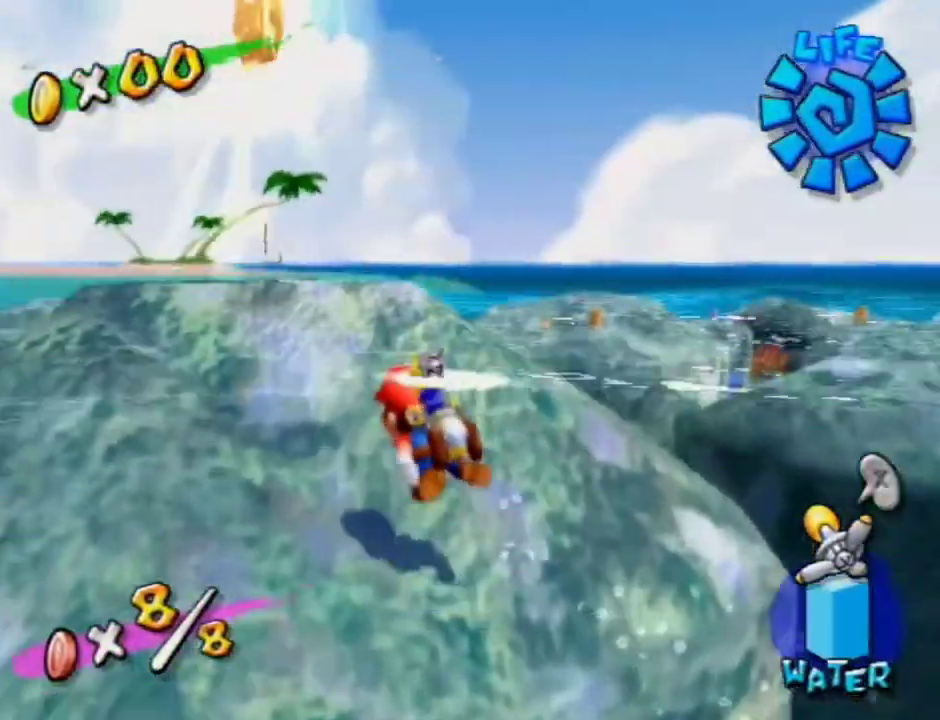
{"dt_ms": 300, "buttons": [], "left_stick": "up-left", "right_stick": "center", "events": []}
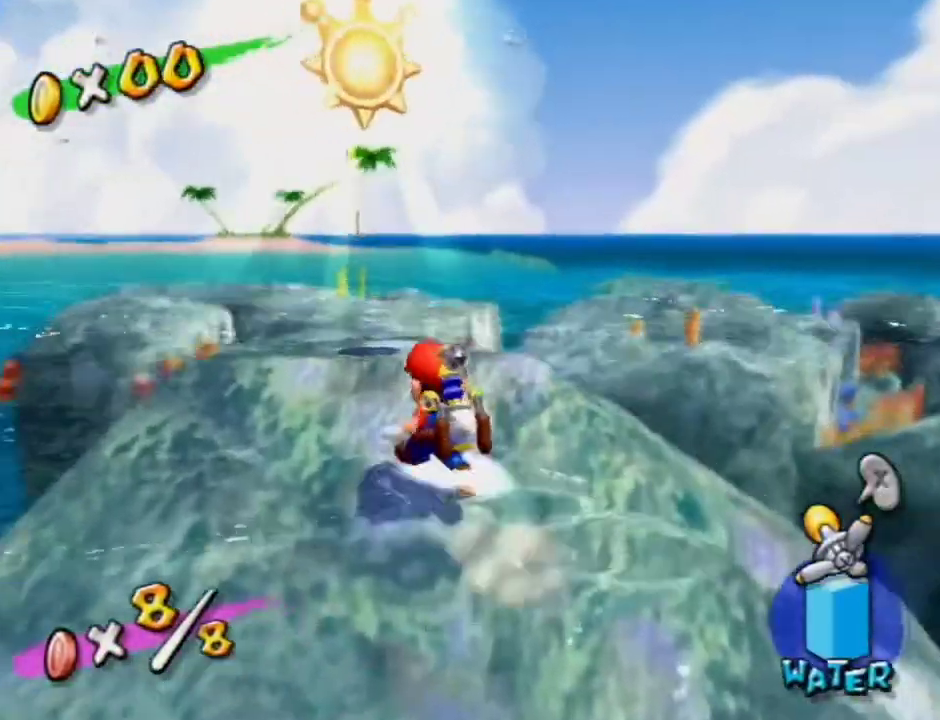
{"dt_ms": 700, "buttons": [], "left_stick": "center", "right_stick": "center", "events": [[67, "A", "down"], [133, "B", "down"], [167, "A", "up"], [200, "B", "up"], [333, "left_stick", "center"]]}
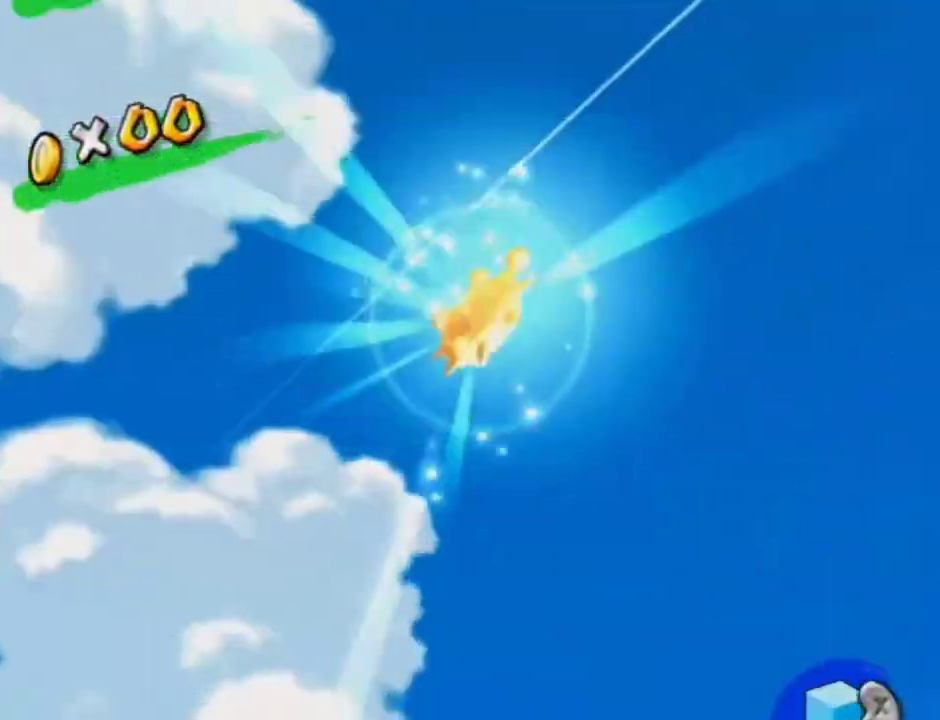
{"dt_ms": 500, "buttons": [], "left_stick": "center", "right_stick": "center", "events": []}
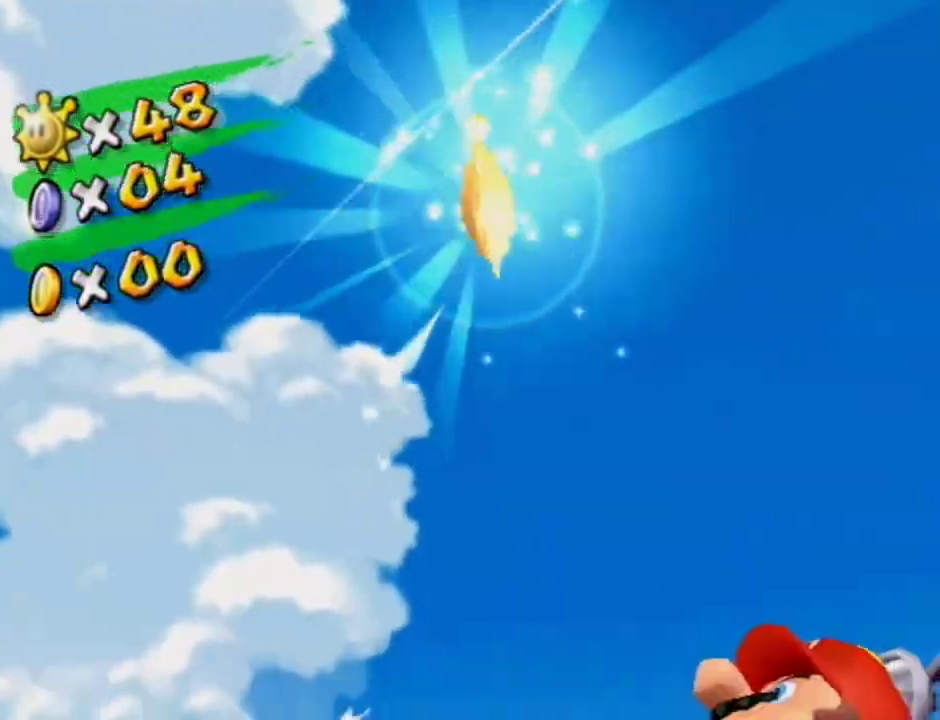
{"dt_ms": 500, "buttons": [], "left_stick": "right", "right_stick": "center", "events": [[500, "left_stick", "right"]]}
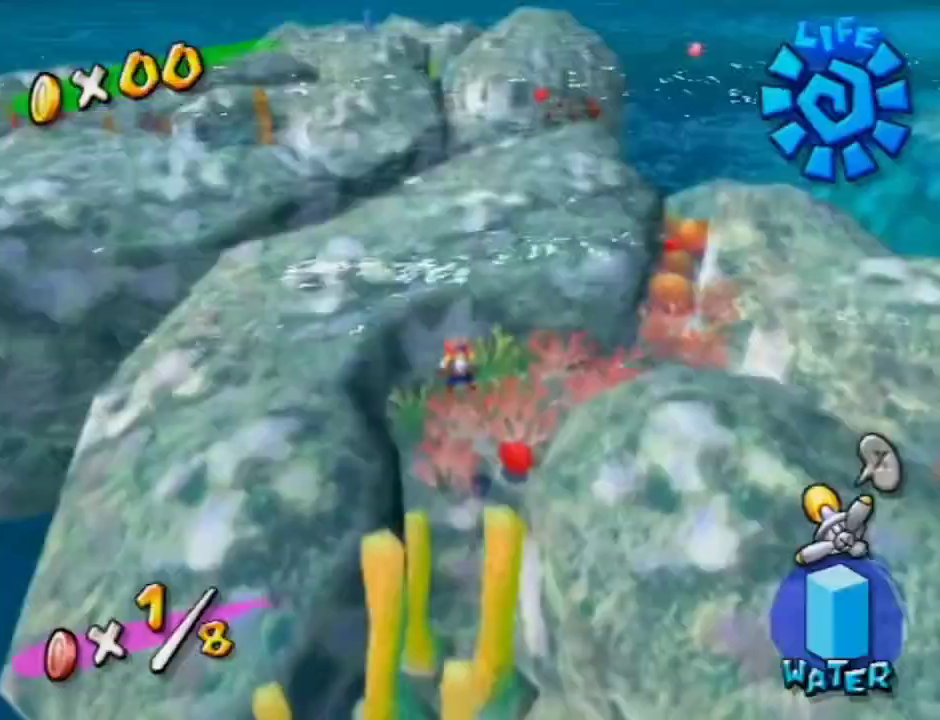
{"dt_ms": 500, "buttons": ["B"], "left_stick": "center", "right_stick": "center", "events": [[33, "B", "down"], [133, "B", "up"], [167, "left_stick", "down-right"], [200, "B", "down"], [333, "left_stick", "down"], [433, "B", "up"], [467, "left_stick", "center"], [500, "B", "down"]]}
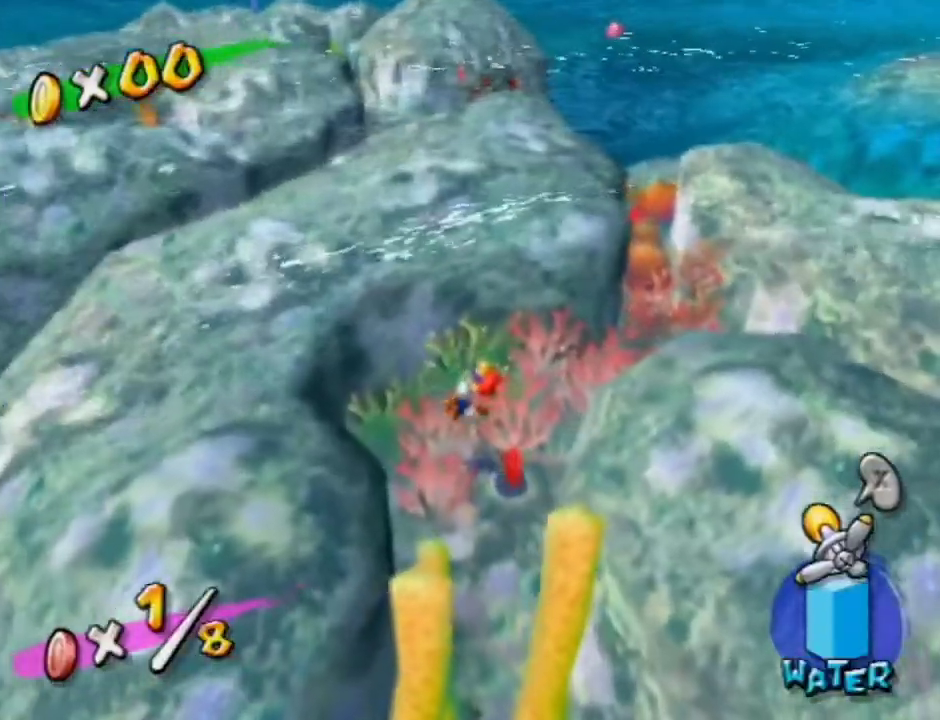
{"dt_ms": 500, "buttons": [], "left_stick": "up-right", "right_stick": "center", "events": [[67, "left_stick", "down"], [100, "B", "up"], [167, "B", "down"], [233, "left_stick", "down-right"], [267, "B", "up"], [333, "left_stick", "up-right"]]}
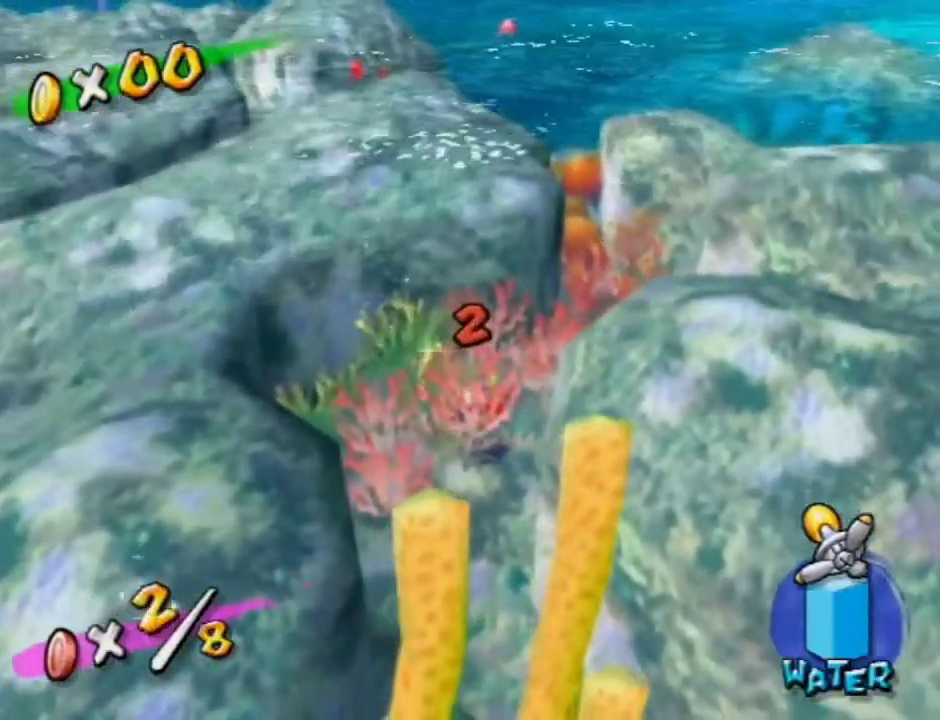
{"dt_ms": 500, "buttons": [], "left_stick": "up-right", "right_stick": "center", "events": [[167, "right_stick", "left"], [267, "right_stick", "center"]]}
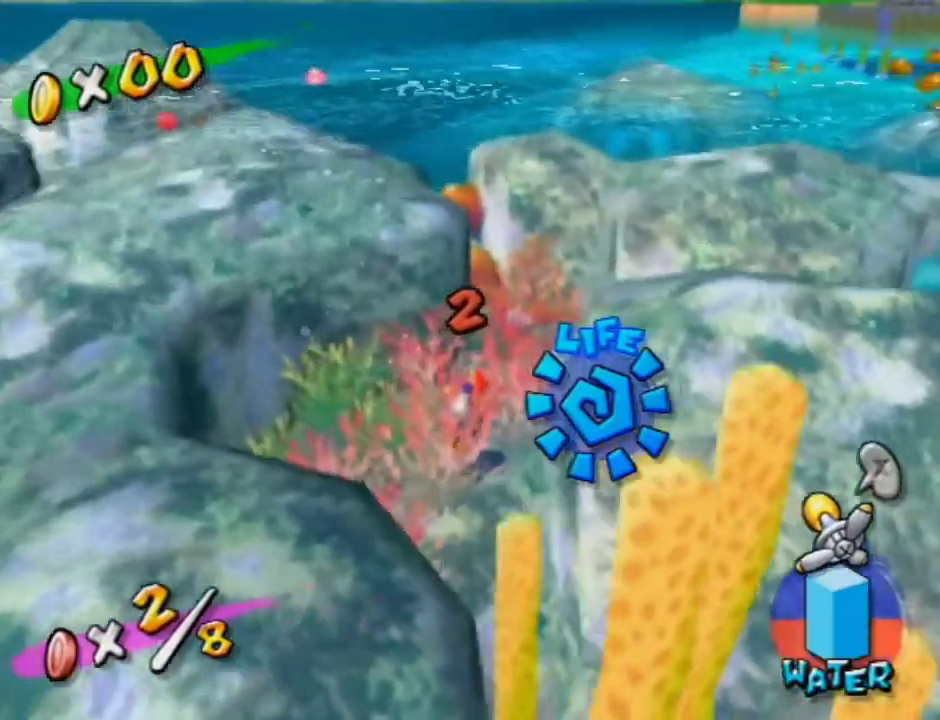
{"dt_ms": 500, "buttons": [], "left_stick": "up", "right_stick": "center", "events": [[100, "left_stick", "up"], [333, "right_stick", "right"], [467, "right_stick", "center"]]}
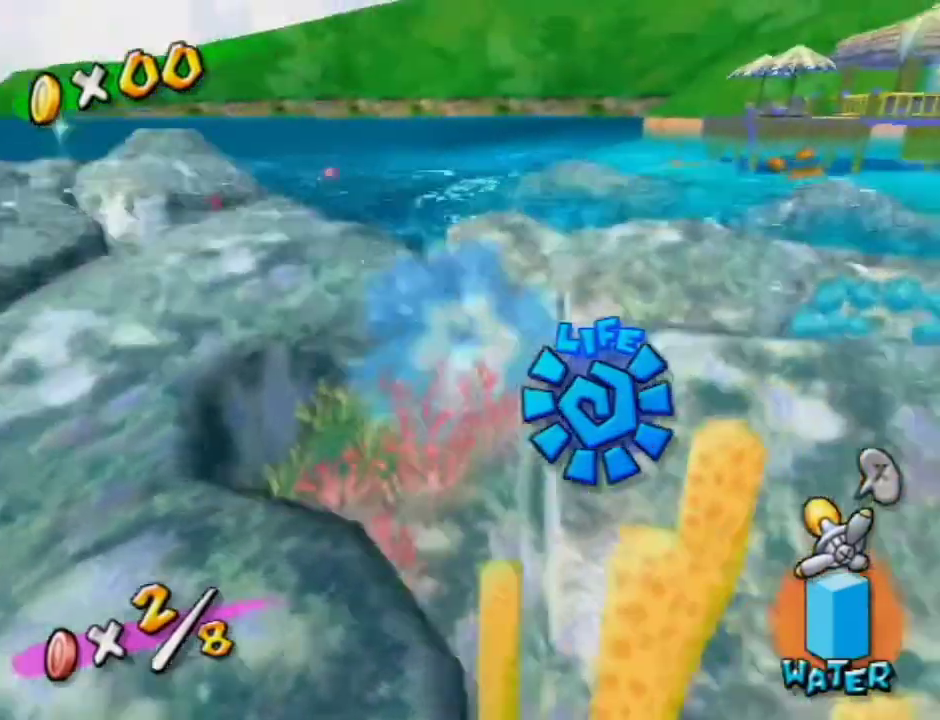
{"dt_ms": 700, "buttons": [], "left_stick": "up-left", "right_stick": "right", "events": [[267, "left_stick", "up-left"], [300, "right_stick", "down-right"], [400, "left_stick", "up"], [400, "right_stick", "center"], [700, "left_stick", "up-left"], [700, "right_stick", "right"]]}
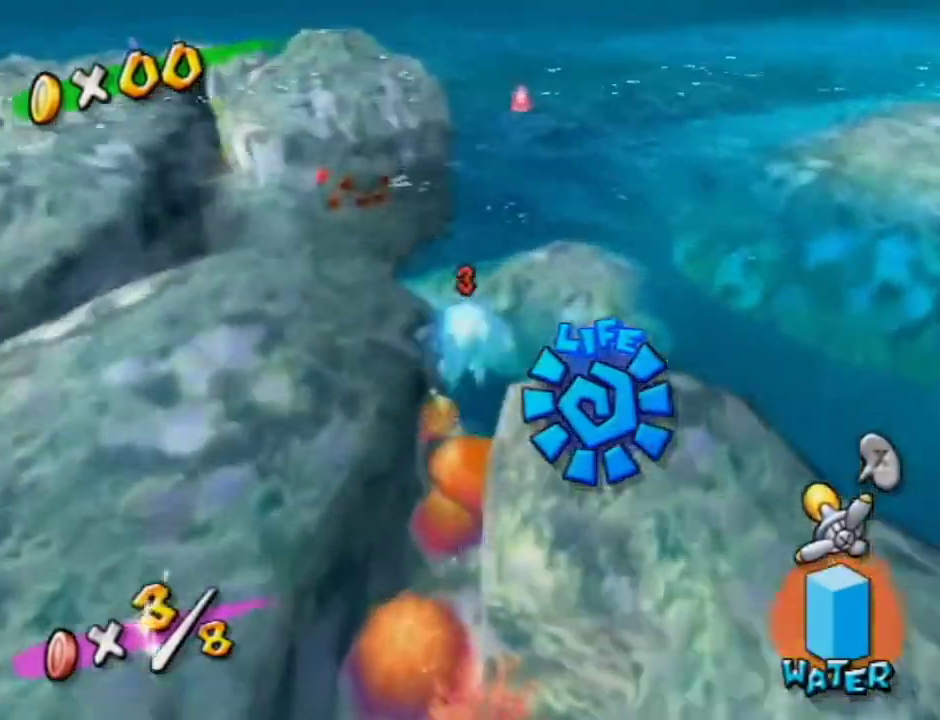
{"dt_ms": 300, "buttons": [], "left_stick": "up", "right_stick": "center", "events": [[133, "right_stick", "center"], [233, "left_stick", "up"]]}
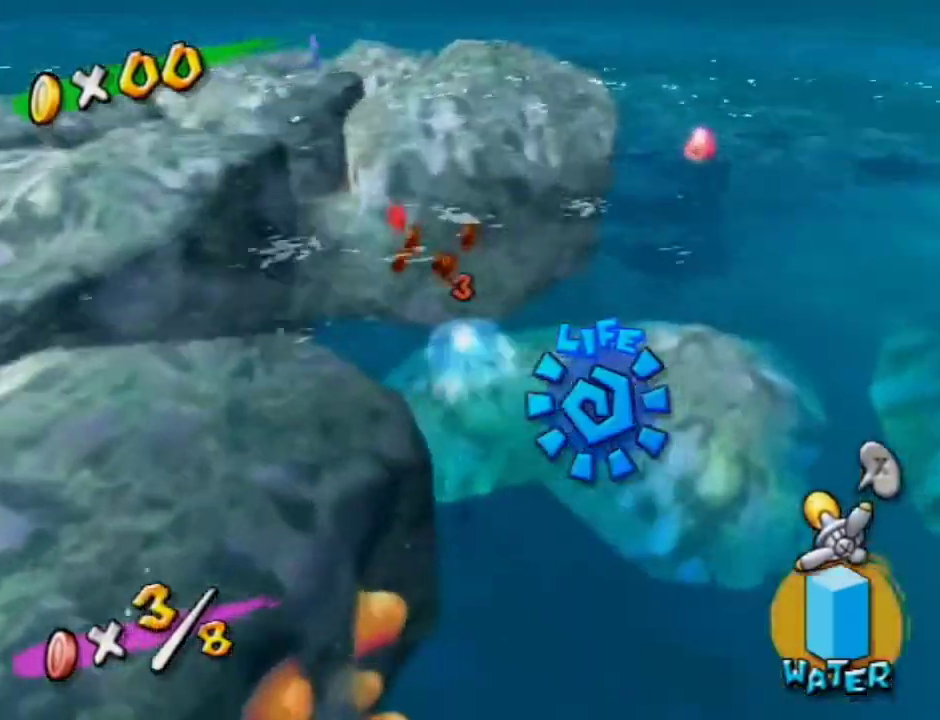
{"dt_ms": 300, "buttons": [], "left_stick": "left", "right_stick": "center", "events": [[33, "A", "down"], [100, "left_stick", "up-left"], [133, "A", "up"], [233, "A", "down"], [300, "A", "up"], [300, "left_stick", "left"]]}
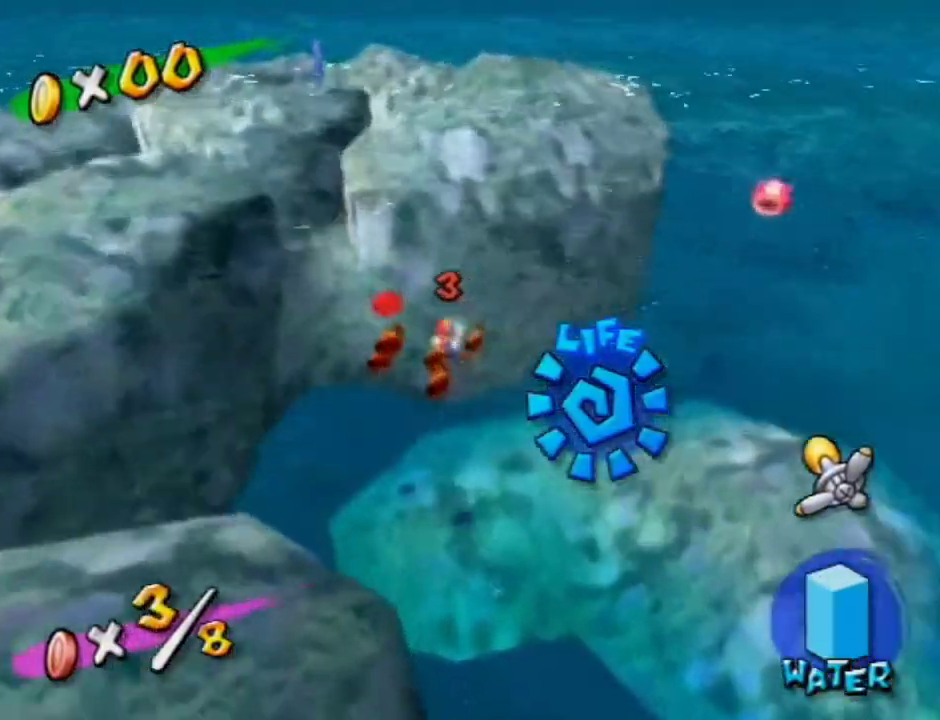
{"dt_ms": 700, "buttons": [], "left_stick": "down-left", "right_stick": "center", "events": [[200, "left_stick", "down-left"], [433, "A", "down"], [500, "A", "up"], [567, "A", "down"], [633, "A", "up"]]}
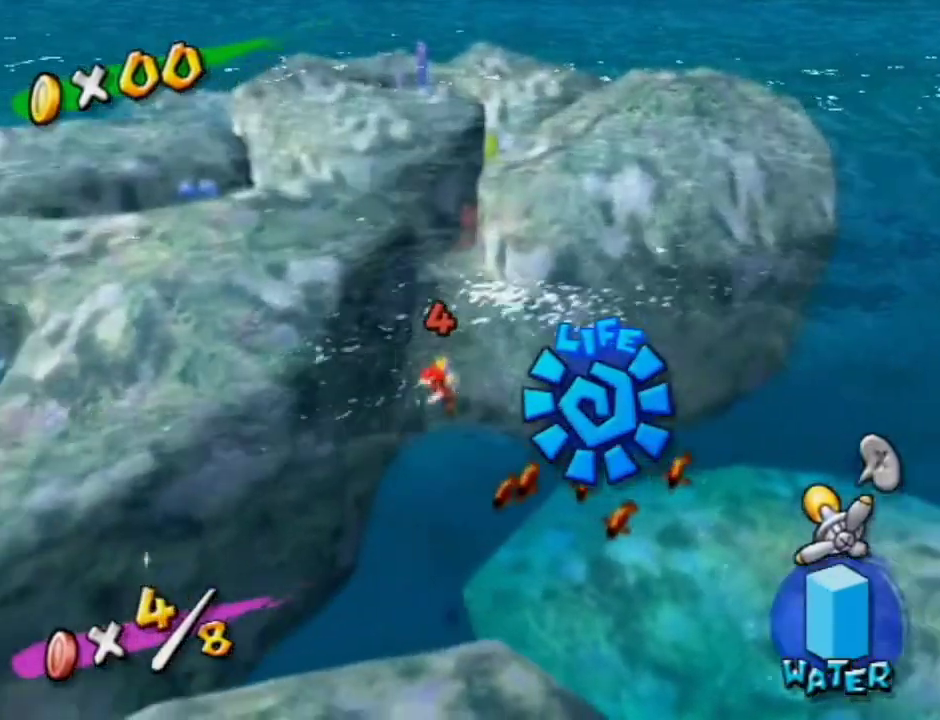
{"dt_ms": 600, "buttons": [], "left_stick": "left", "right_stick": "center", "events": [[33, "A", "down"], [67, "left_stick", "left"], [100, "A", "up"], [200, "A", "down"], [267, "A", "up"], [500, "A", "down"], [567, "A", "up"]]}